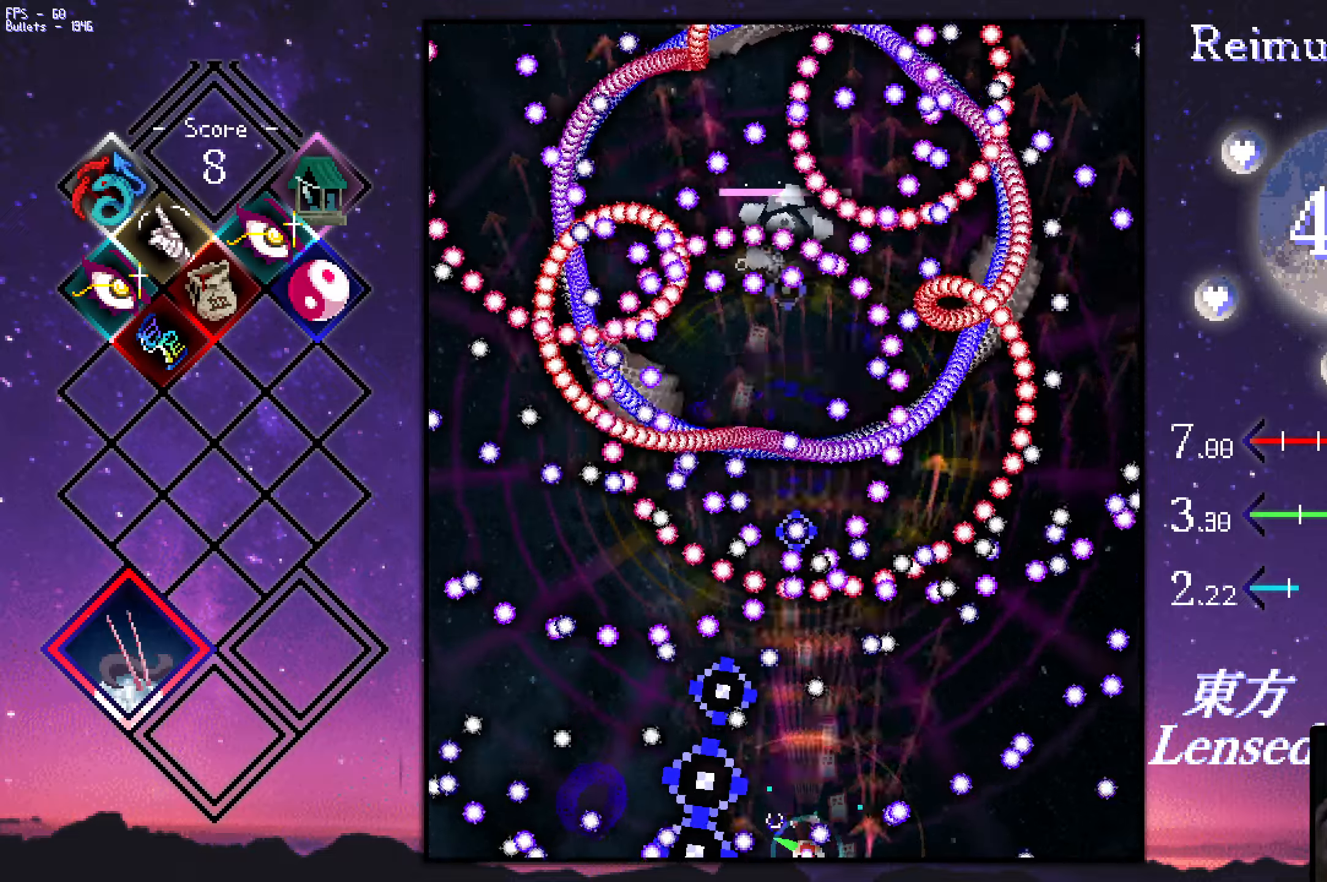
Gameplay with keyboard; each line is a JSON object with the keys held at the frame after it. "events" lists presses ("down") and releases ("up") of "a", "c", "ctrl", "d", "down", "f", "left", "right", "s", "shift", "space", "up", "v", "x" and "z" between this image and that frame as [ms after this image, input, new state], when the widget could be followed in between. No other keys are recorded. Mouse input is not recorded.
{"keys": ["right", "shift", "z"], "events": [[67, "down", "up"], [117, "left", "down"], [117, "up", "down"], [200, "left", "up"], [250, "up", "up"], [400, "right", "down"], [400, "up", "down"], [484, "up", "up"]]}
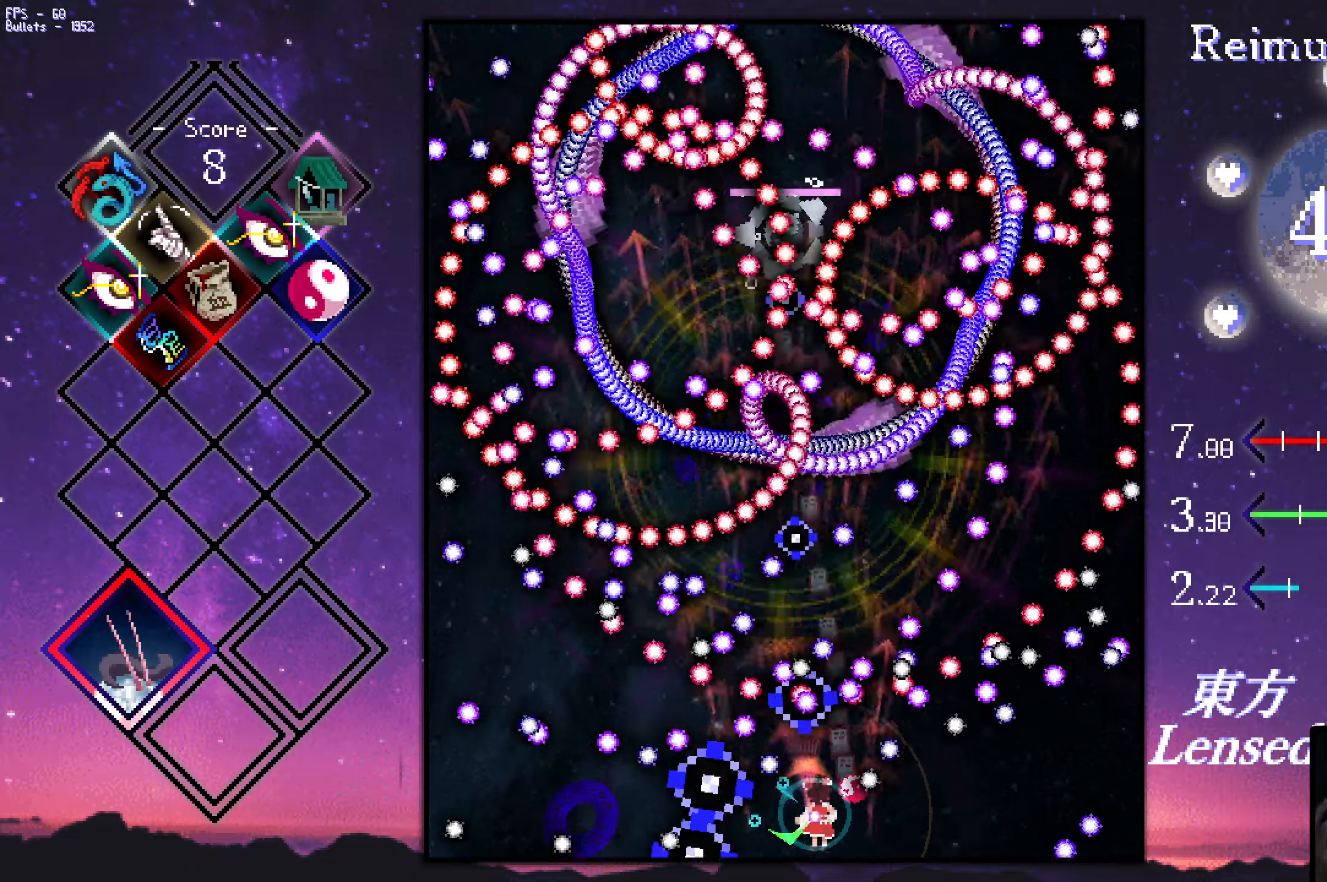
{"keys": ["down", "shift", "z"], "events": [[34, "right", "up"], [184, "right", "down"], [317, "down", "down"], [367, "right", "up"]]}
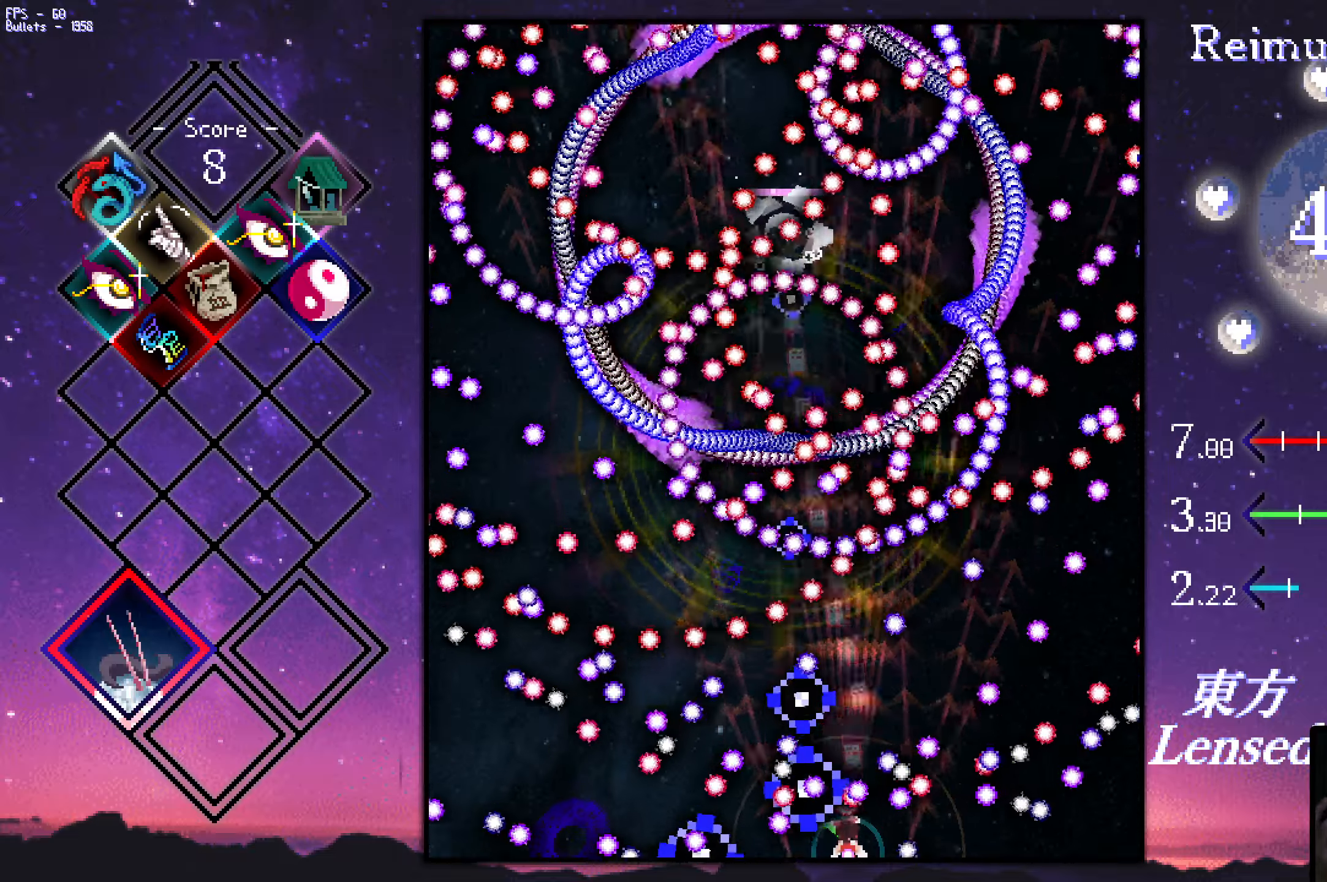
{"keys": ["right", "shift", "up", "z"], "events": [[167, "down", "up"], [167, "left", "down"], [217, "up", "down"], [250, "left", "up"], [350, "right", "down"], [400, "up", "up"], [500, "up", "down"]]}
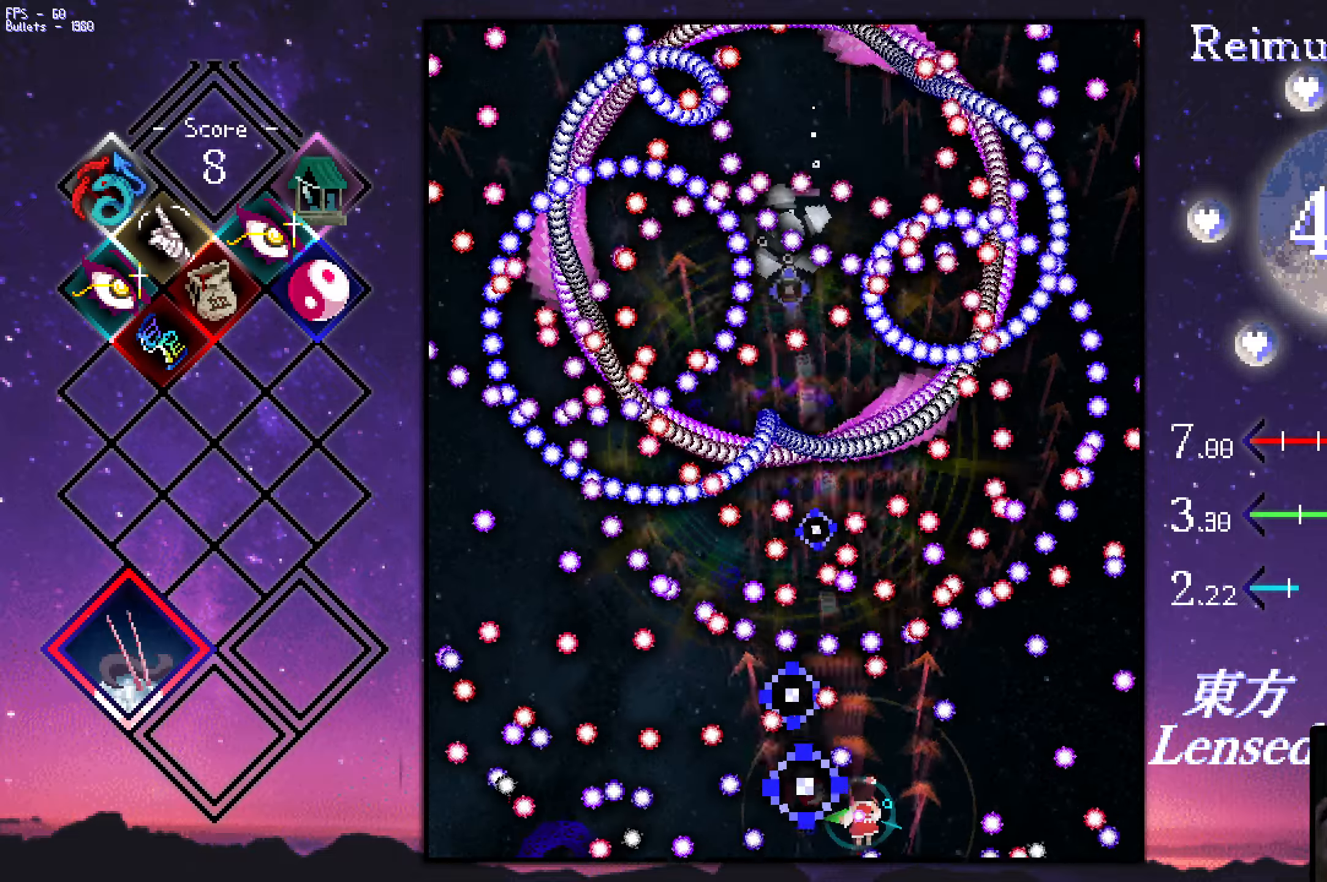
{"keys": ["down", "left", "shift", "z"], "events": [[50, "right", "up"], [100, "up", "up"], [234, "down", "down"], [284, "right", "down"], [334, "down", "up"], [434, "down", "down"], [434, "left", "down"], [434, "right", "up"]]}
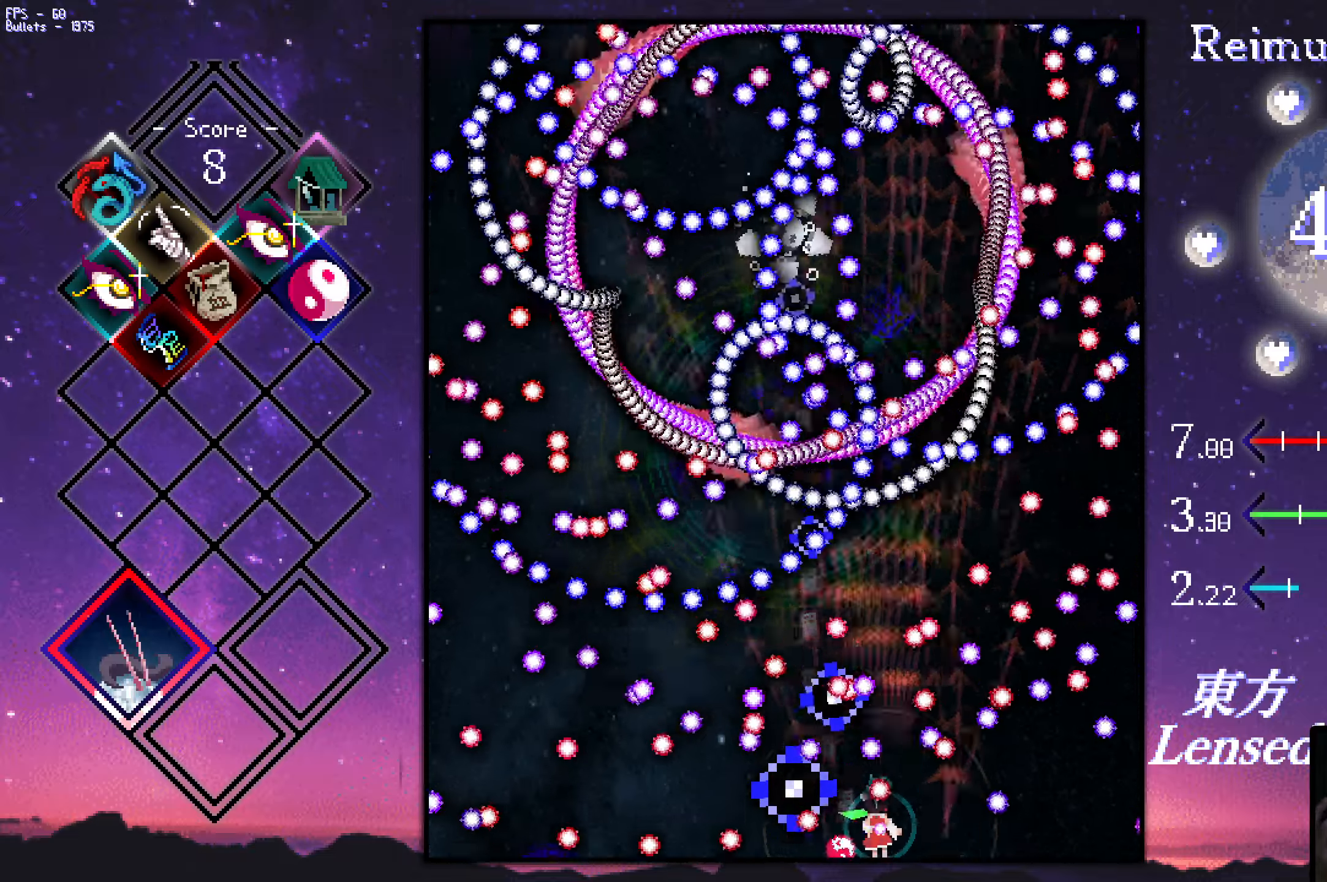
{"keys": ["shift", "z"], "events": [[117, "down", "up"], [117, "left", "up"], [317, "down", "down"], [317, "left", "down"], [450, "down", "up"], [450, "left", "up"]]}
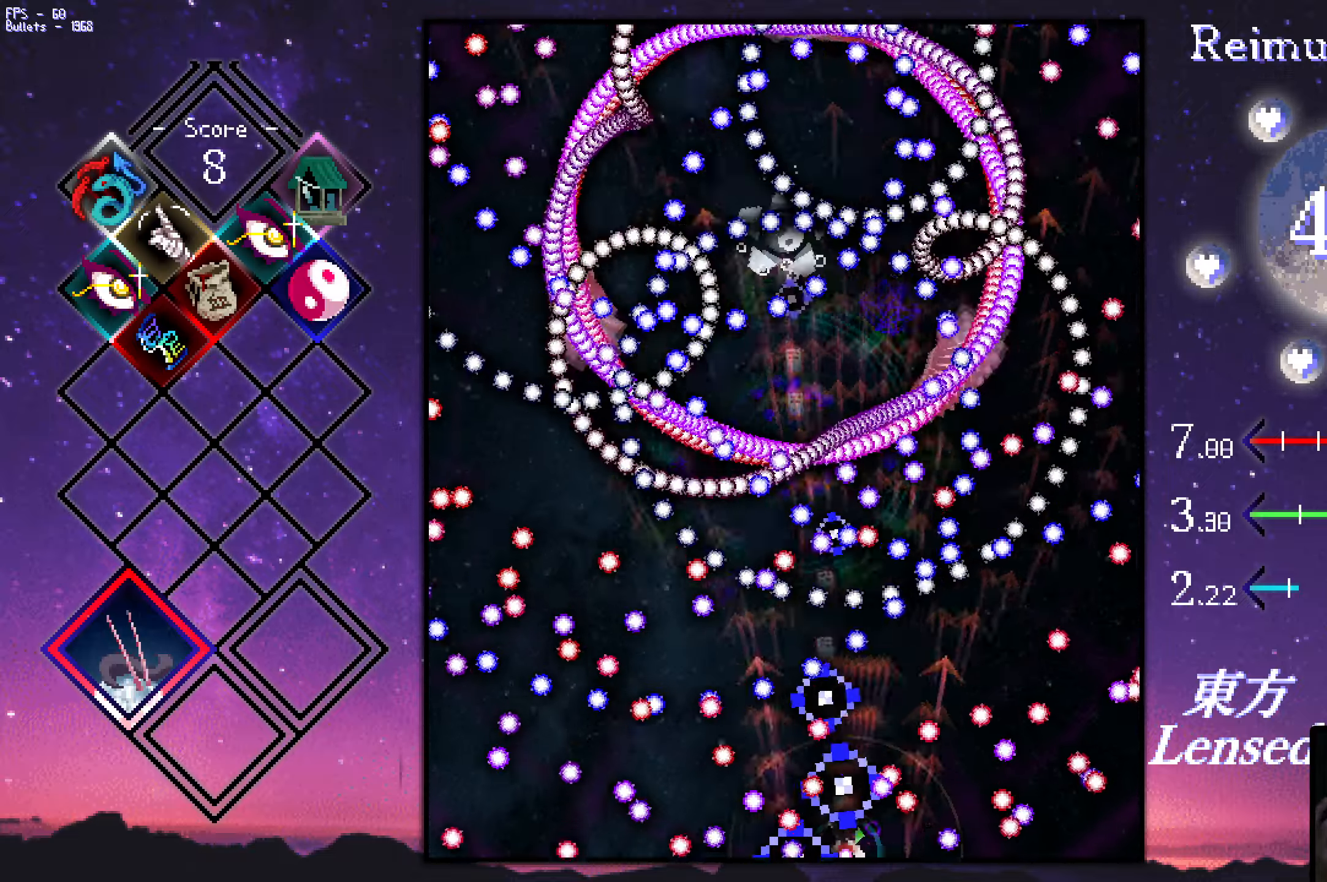
{"keys": ["left", "shift", "z"], "events": [[100, "down", "down"], [100, "left", "down"], [184, "left", "up"], [284, "down", "up"], [334, "left", "down"]]}
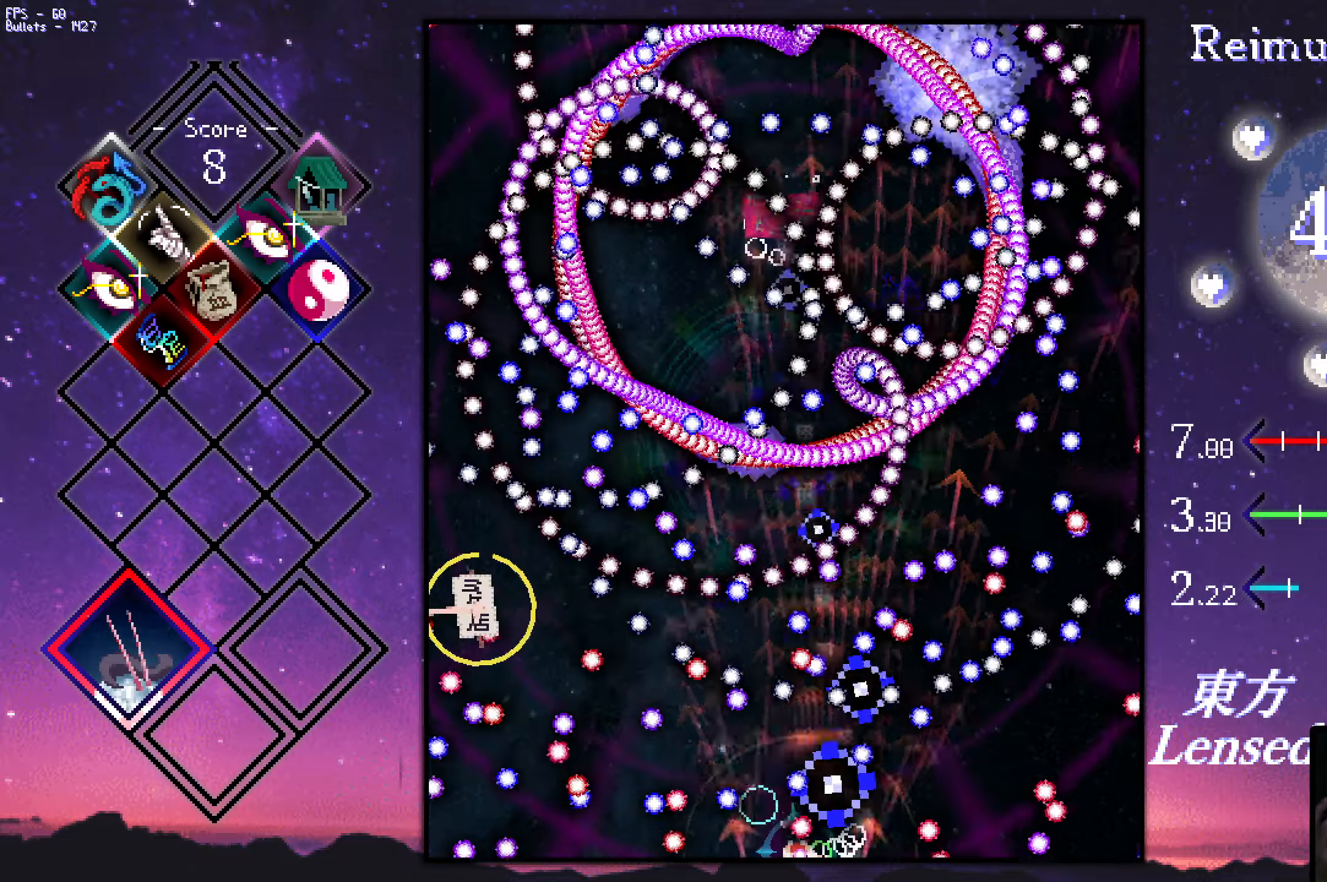
{"keys": ["down", "shift", "z"], "events": [[66, "shift", "up"], [116, "shift", "down"], [166, "left", "up"], [216, "right", "down"], [266, "right", "up"], [266, "up", "down"], [366, "up", "up"], [450, "down", "down"]]}
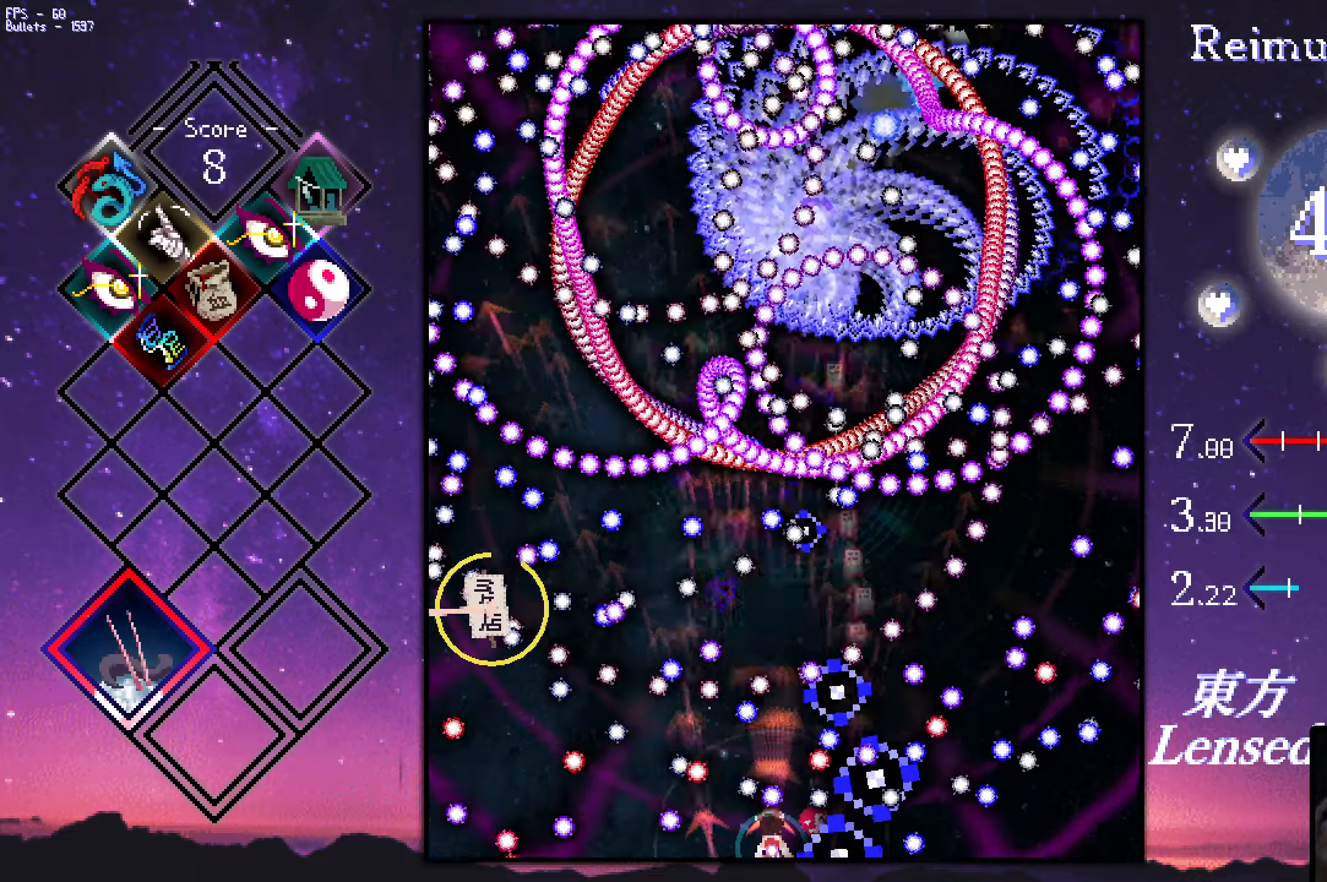
{"keys": ["left", "shift", "up", "z"], "events": [[50, "left", "down"], [150, "down", "up"], [150, "left", "up"], [233, "up", "down"], [333, "up", "up"], [433, "up", "down"], [483, "left", "down"]]}
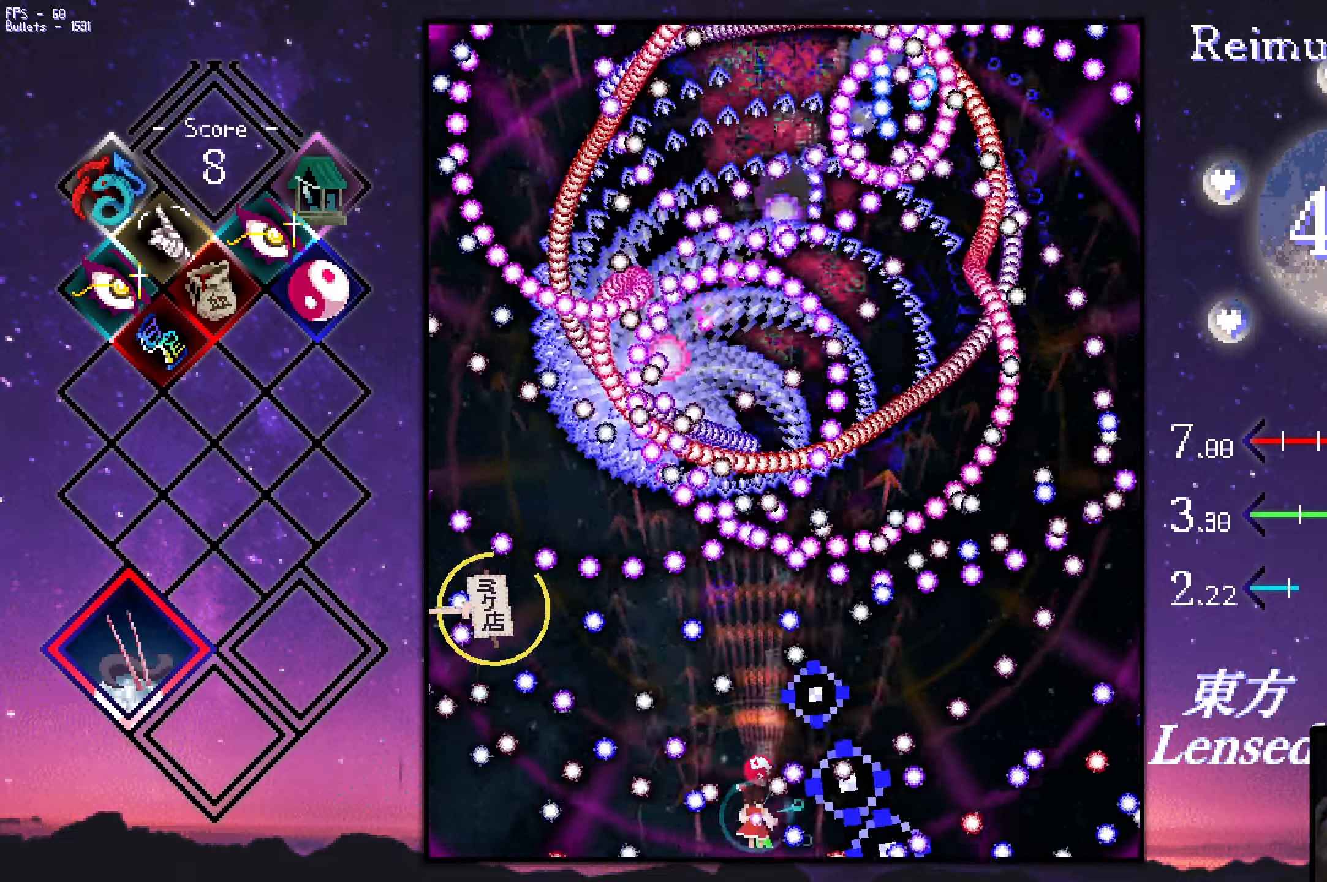
{"keys": ["left", "shift", "z"], "events": [[66, "left", "up"], [66, "up", "up"], [216, "down", "down"], [216, "left", "down"], [266, "down", "up"], [350, "up", "down"], [500, "up", "up"]]}
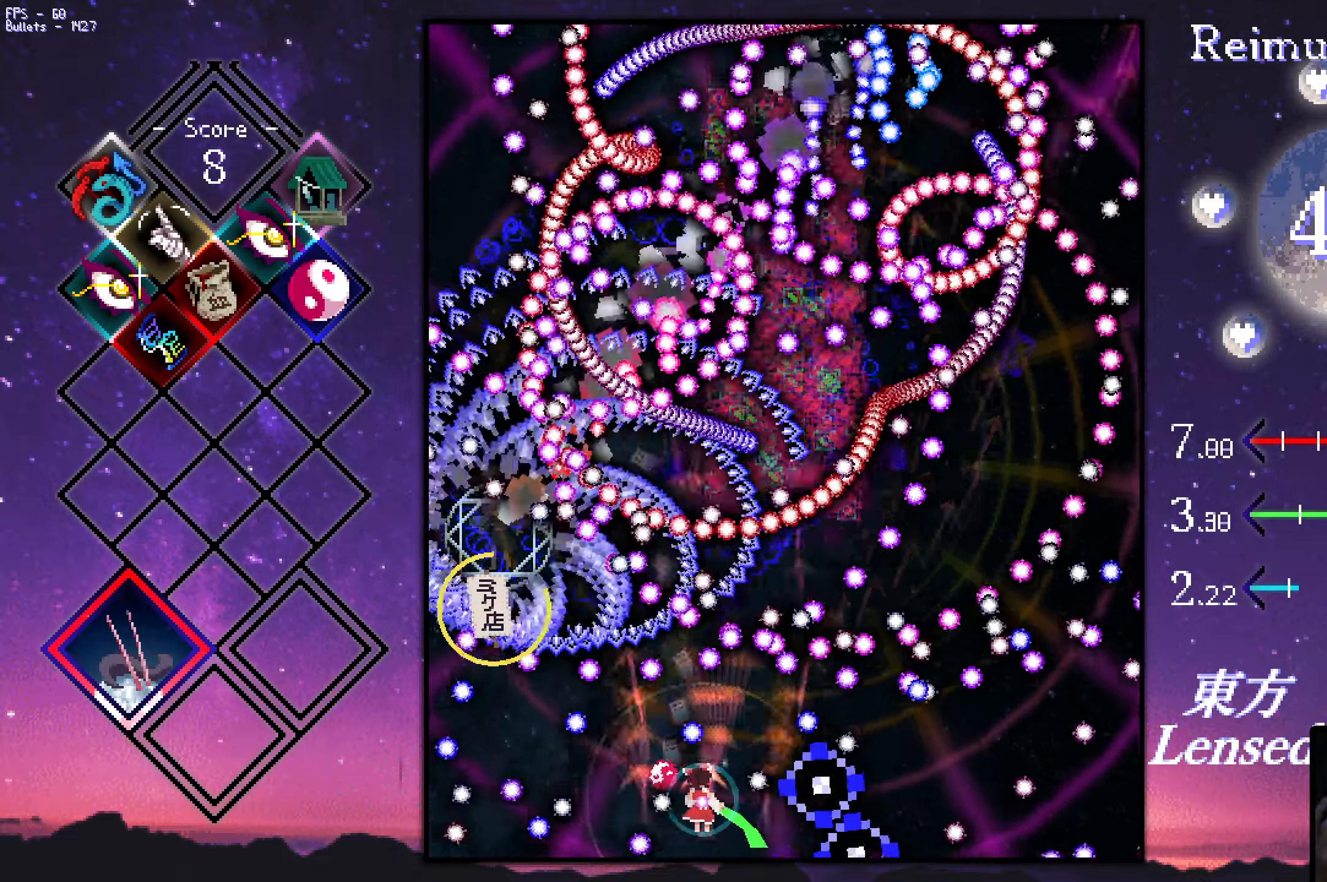
{"keys": ["shift", "z"], "events": [[200, "down", "down"], [383, "down", "up"], [383, "left", "up"]]}
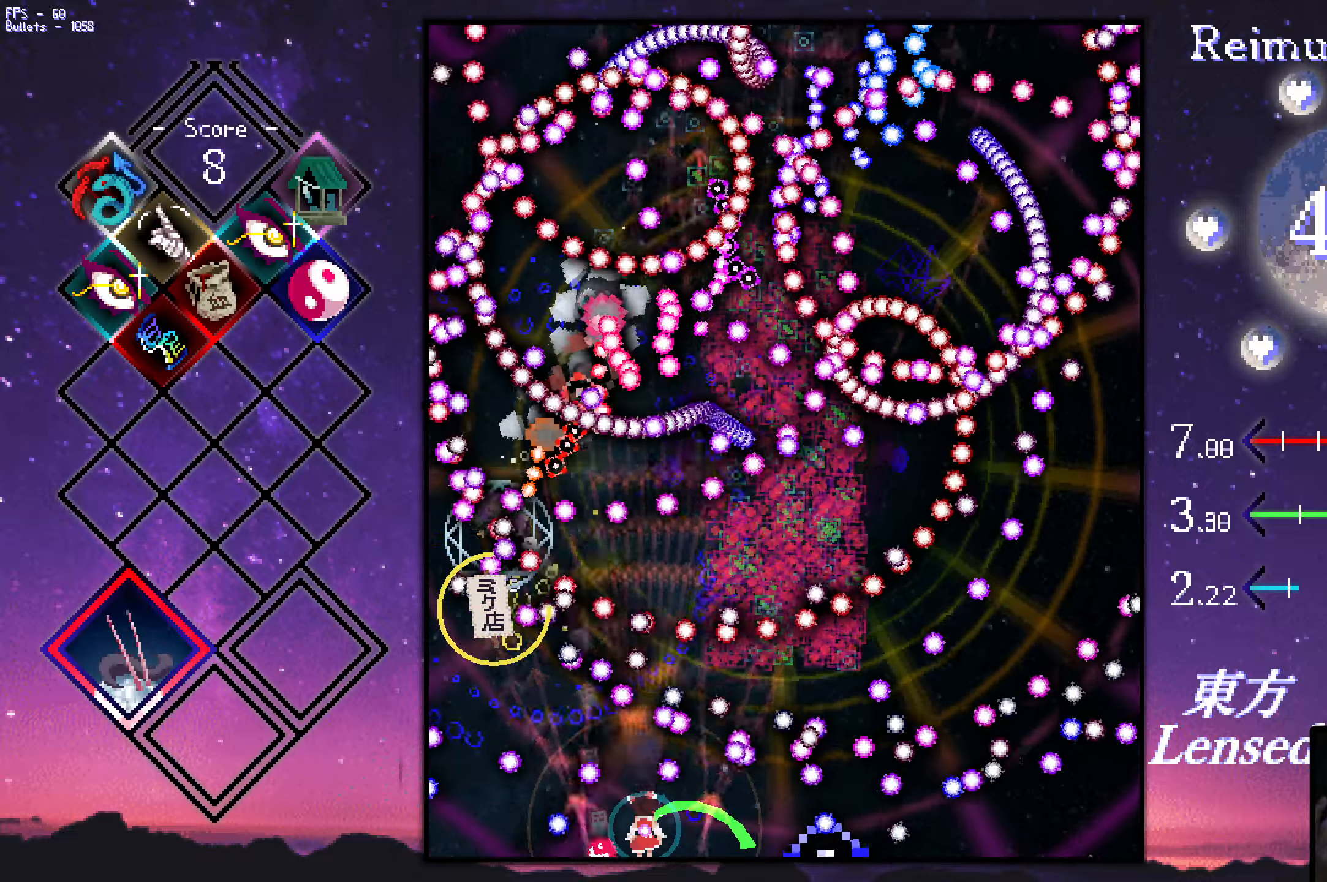
{"keys": ["shift", "z"], "events": [[166, "down", "down"], [266, "down", "up"], [416, "right", "down"], [416, "up", "down"], [500, "right", "up"], [500, "up", "up"]]}
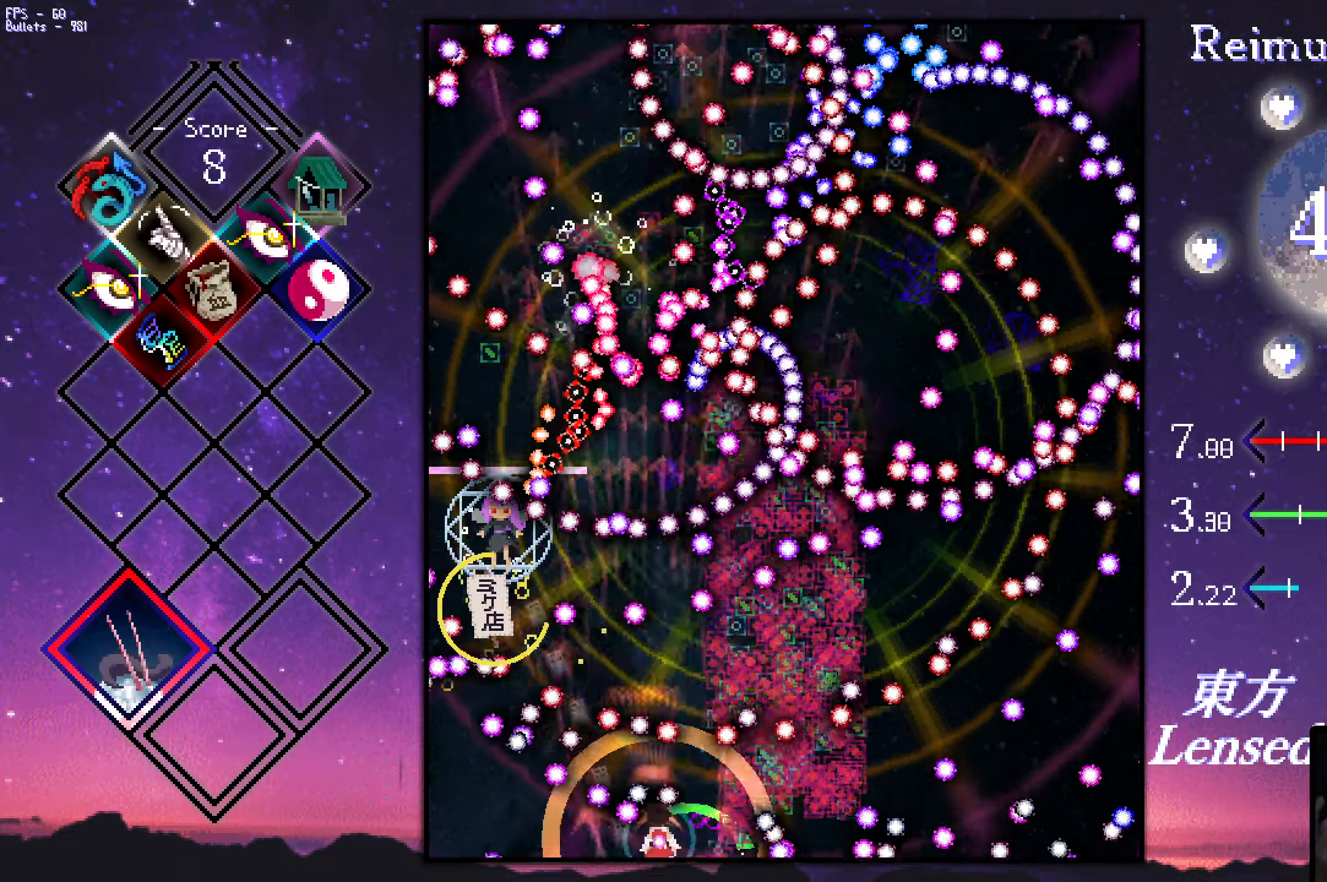
{"keys": ["right", "shift", "z"], "events": [[50, "right", "down"], [200, "right", "up"], [300, "up", "down"], [433, "right", "down"], [483, "up", "up"]]}
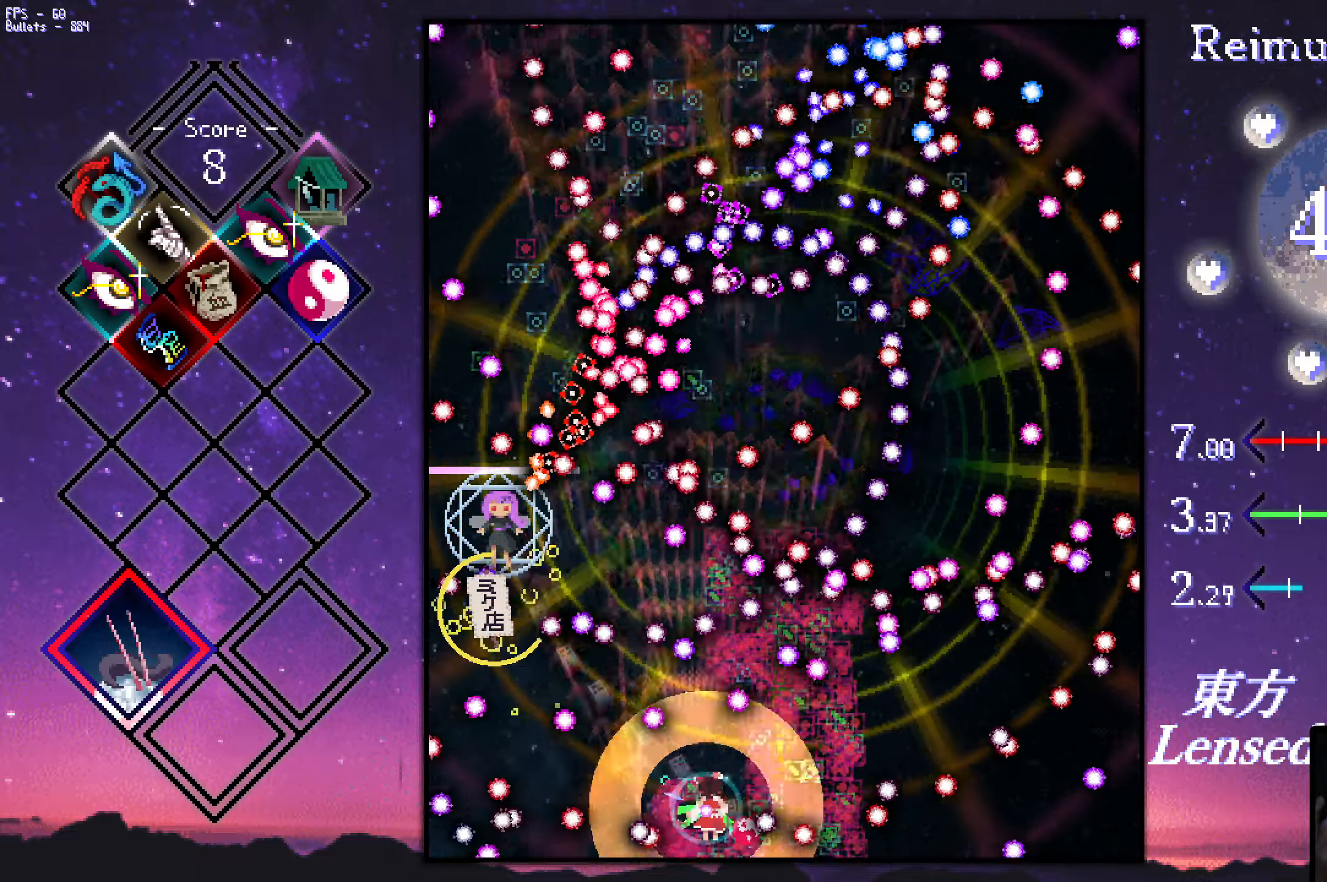
{"keys": ["left", "shift", "z"], "events": [[316, "down", "down"], [366, "left", "down"], [366, "right", "up"], [466, "down", "up"]]}
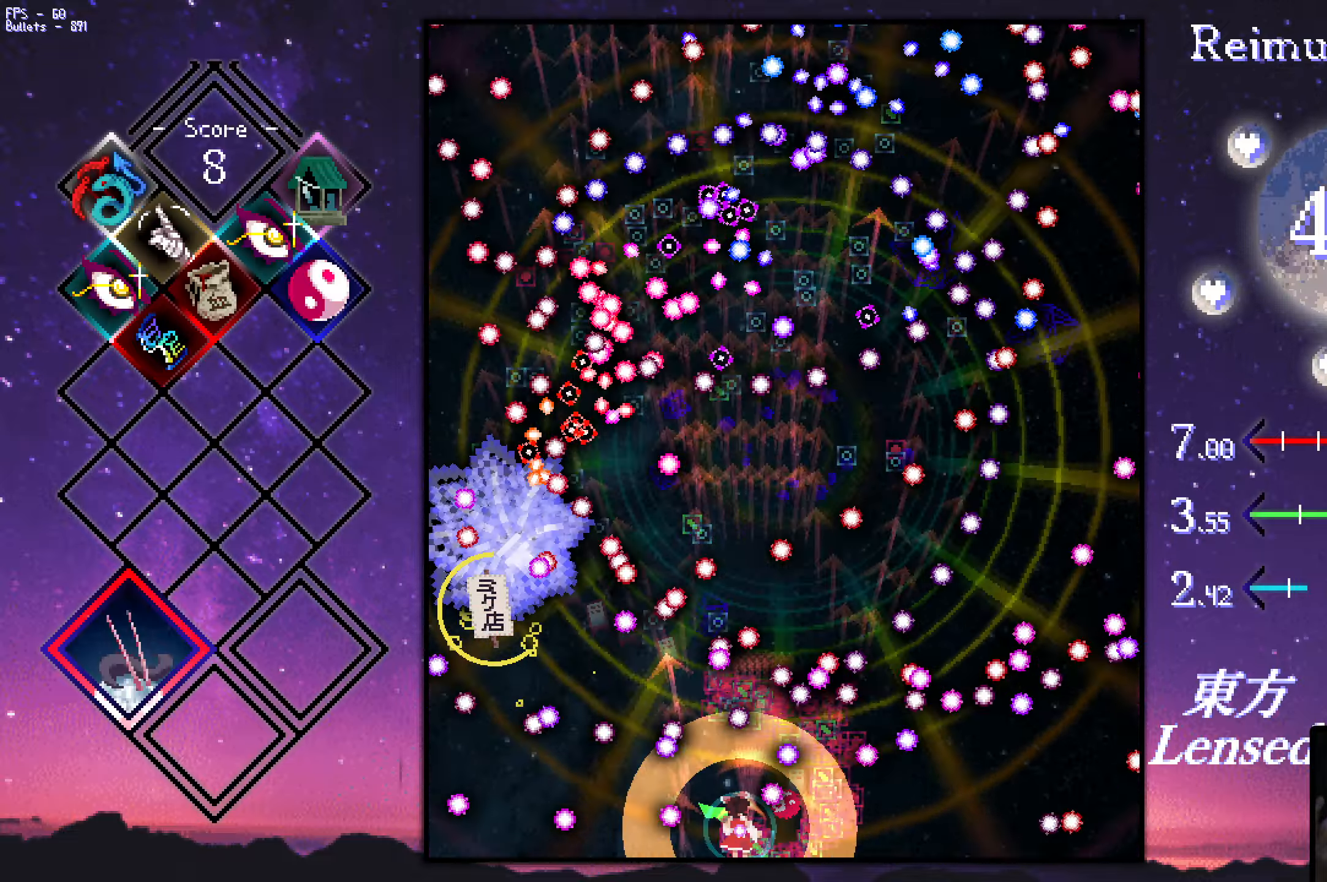
{"keys": ["shift", "z"], "events": [[16, "left", "up"]]}
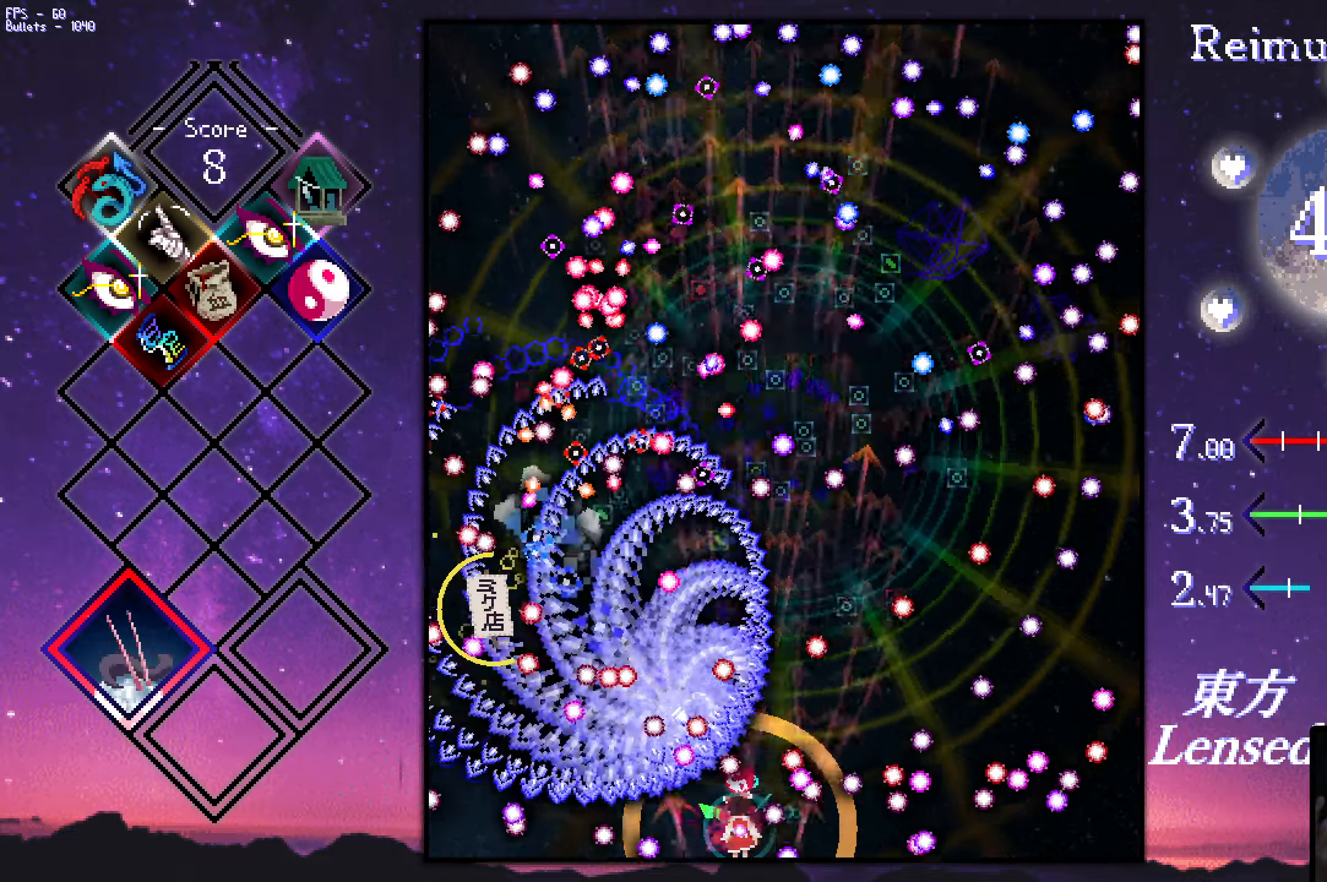
{"keys": ["left", "shift", "up", "z"], "events": [[166, "right", "down"], [166, "up", "down"], [217, "up", "up"], [267, "up", "down"], [317, "right", "up"], [367, "left", "down"]]}
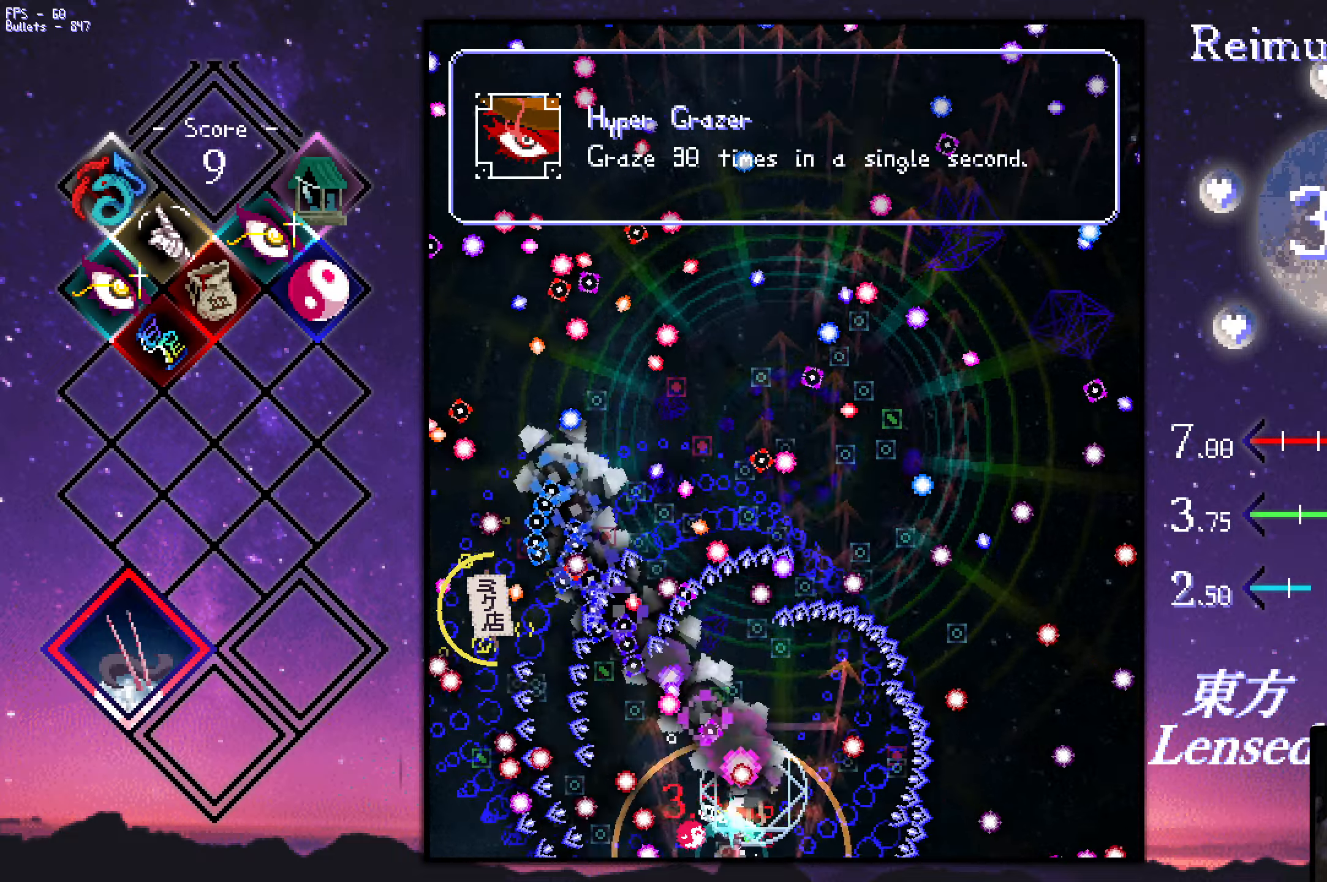
{"keys": ["left", "up", "z"], "events": [[17, "shift", "up"], [100, "up", "up"], [150, "up", "down"]]}
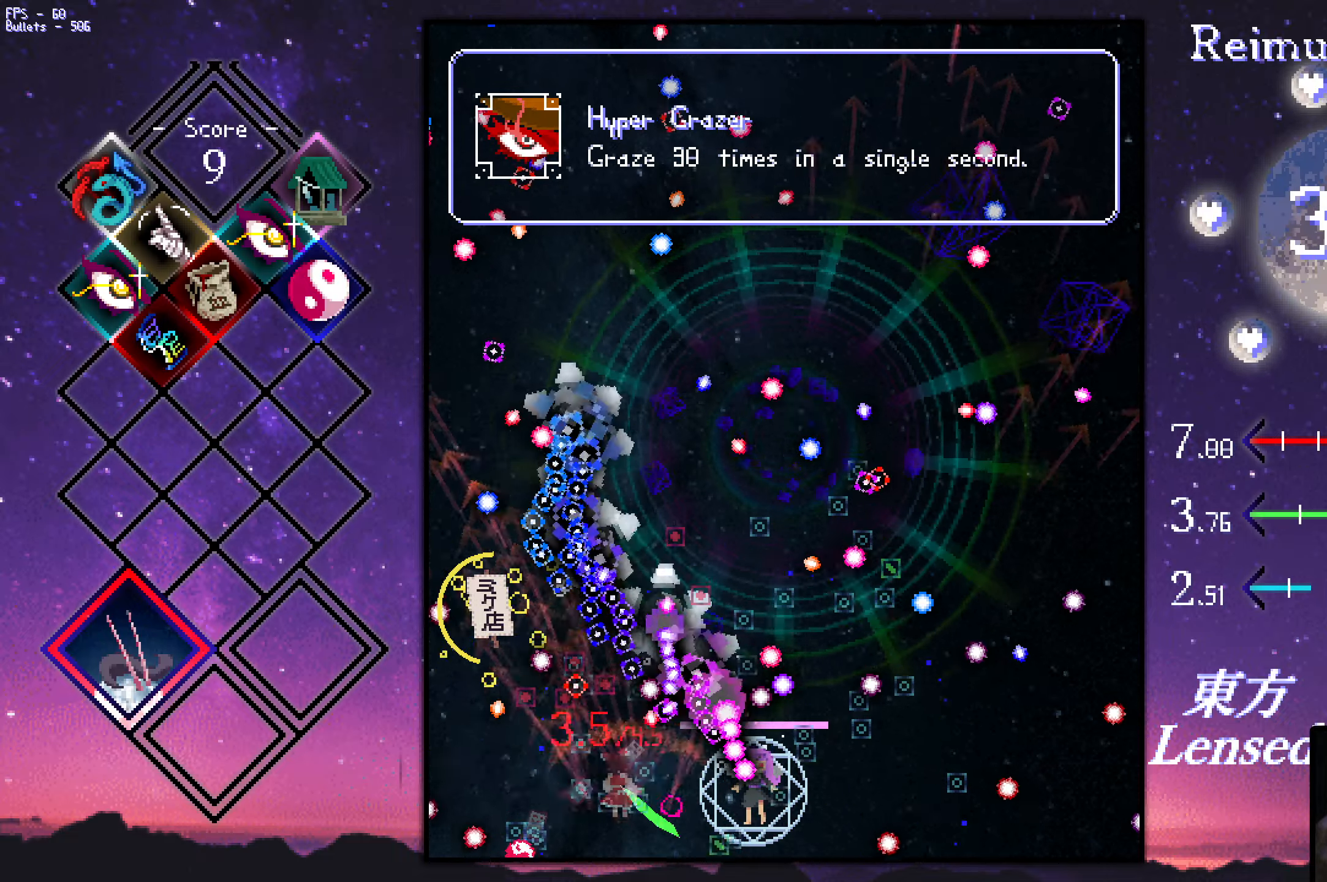
{"keys": ["left", "up", "z"], "events": []}
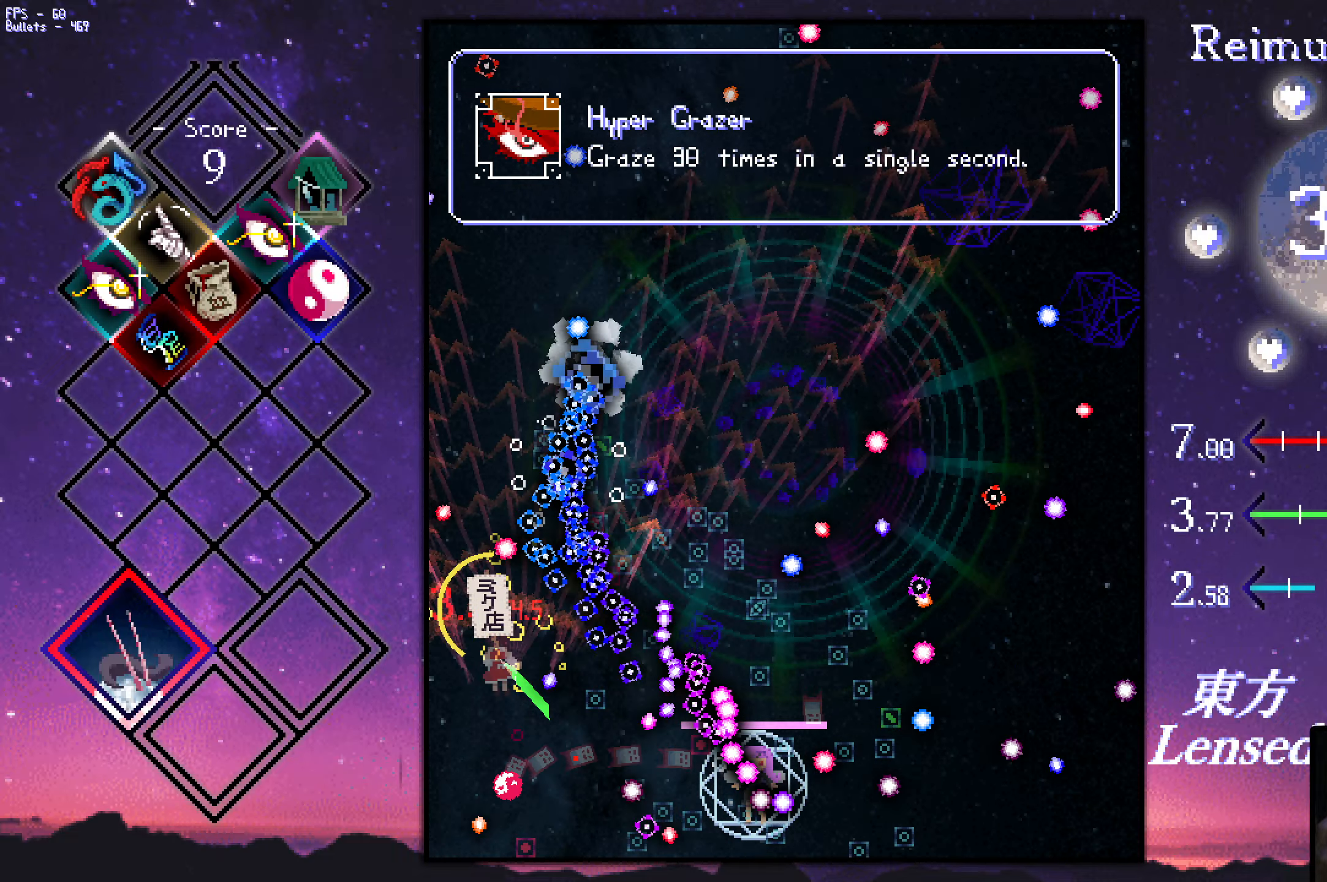
{"keys": [], "events": [[67, "left", "up"], [117, "up", "up"], [400, "z", "up"]]}
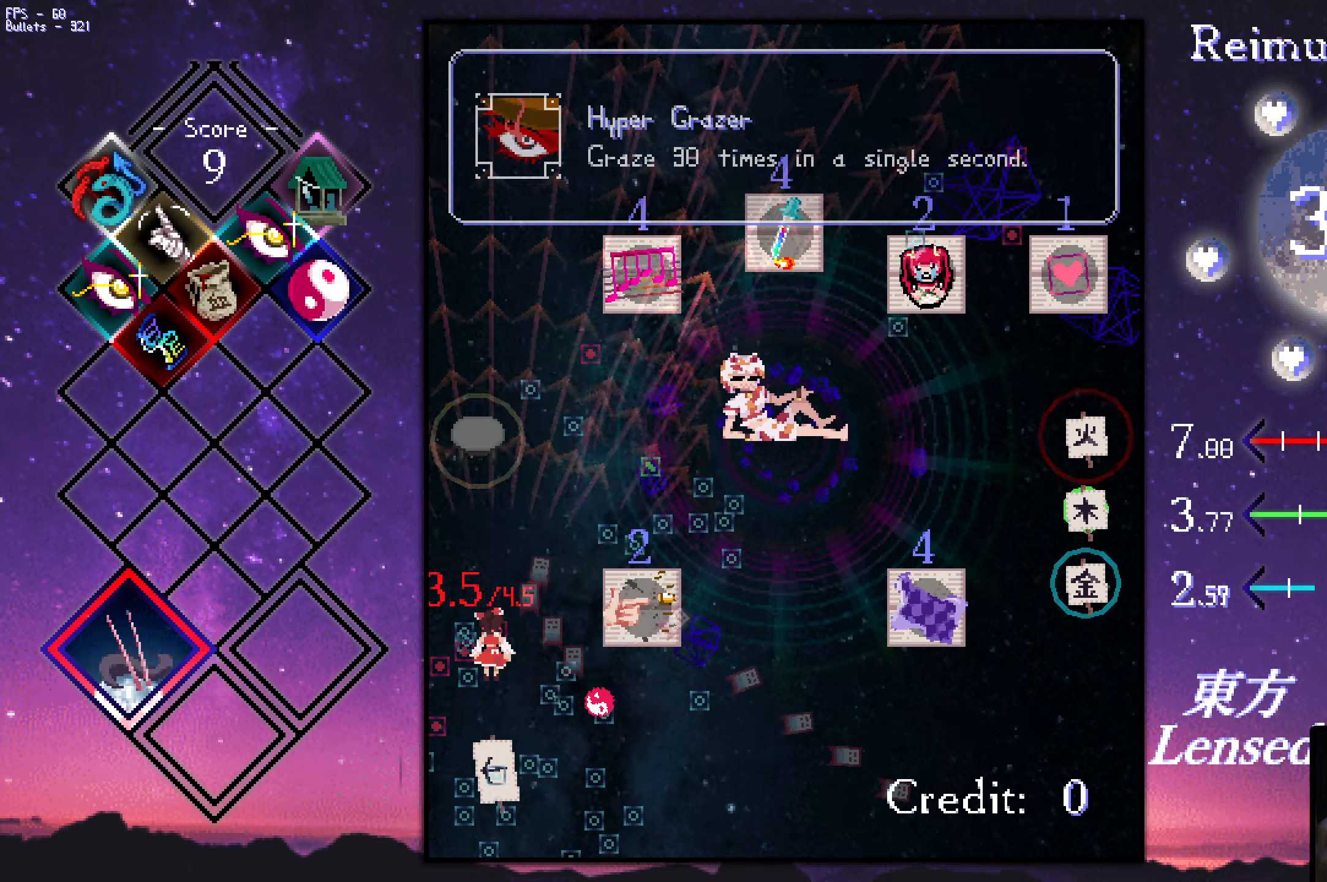
{"keys": ["down", "right"], "events": [[333, "down", "down"], [333, "right", "down"]]}
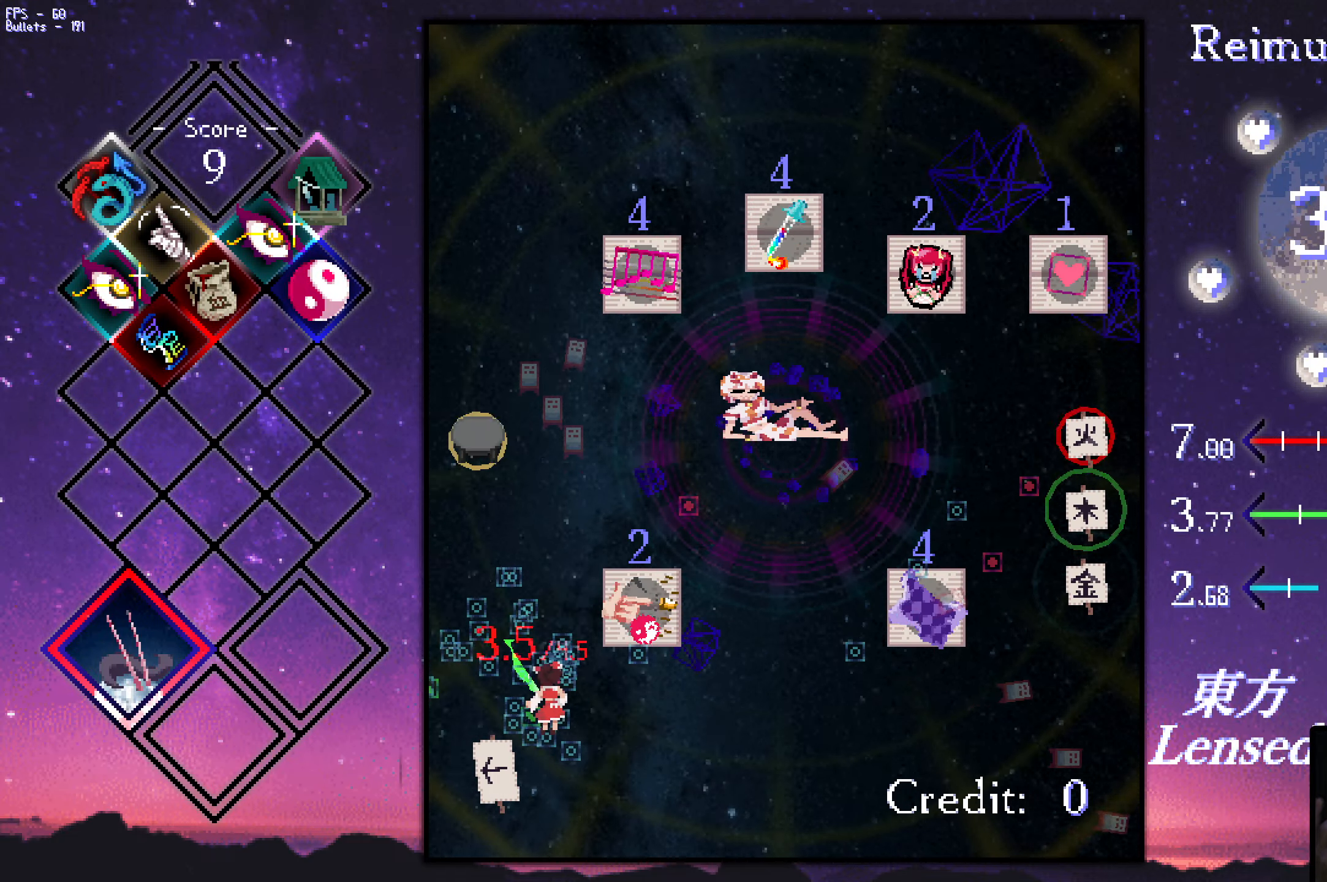
{"keys": ["right"], "events": [[67, "down", "up"], [167, "down", "down"], [350, "down", "up"]]}
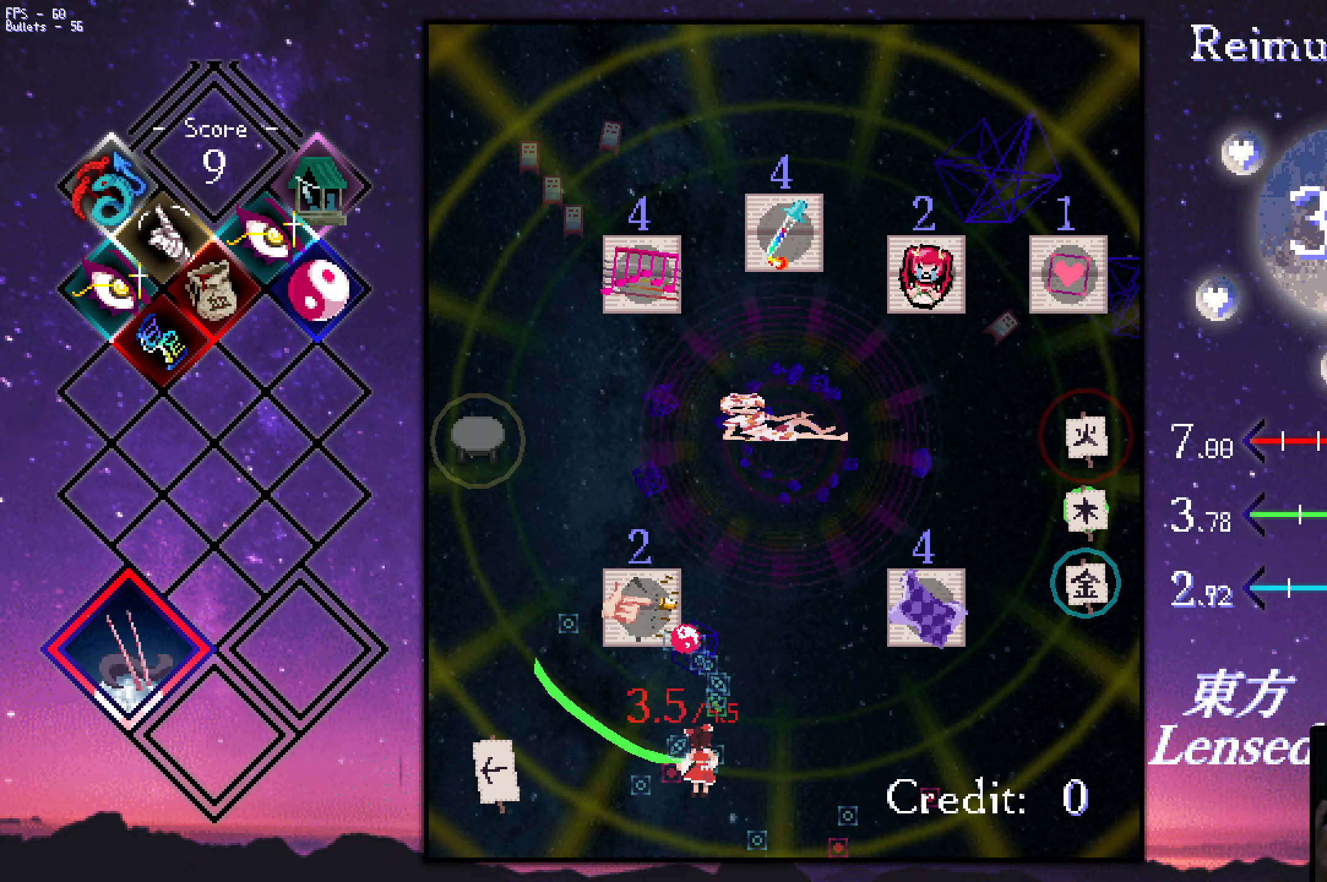
{"keys": [], "events": [[133, "up", "down"], [233, "right", "up"], [283, "up", "up"]]}
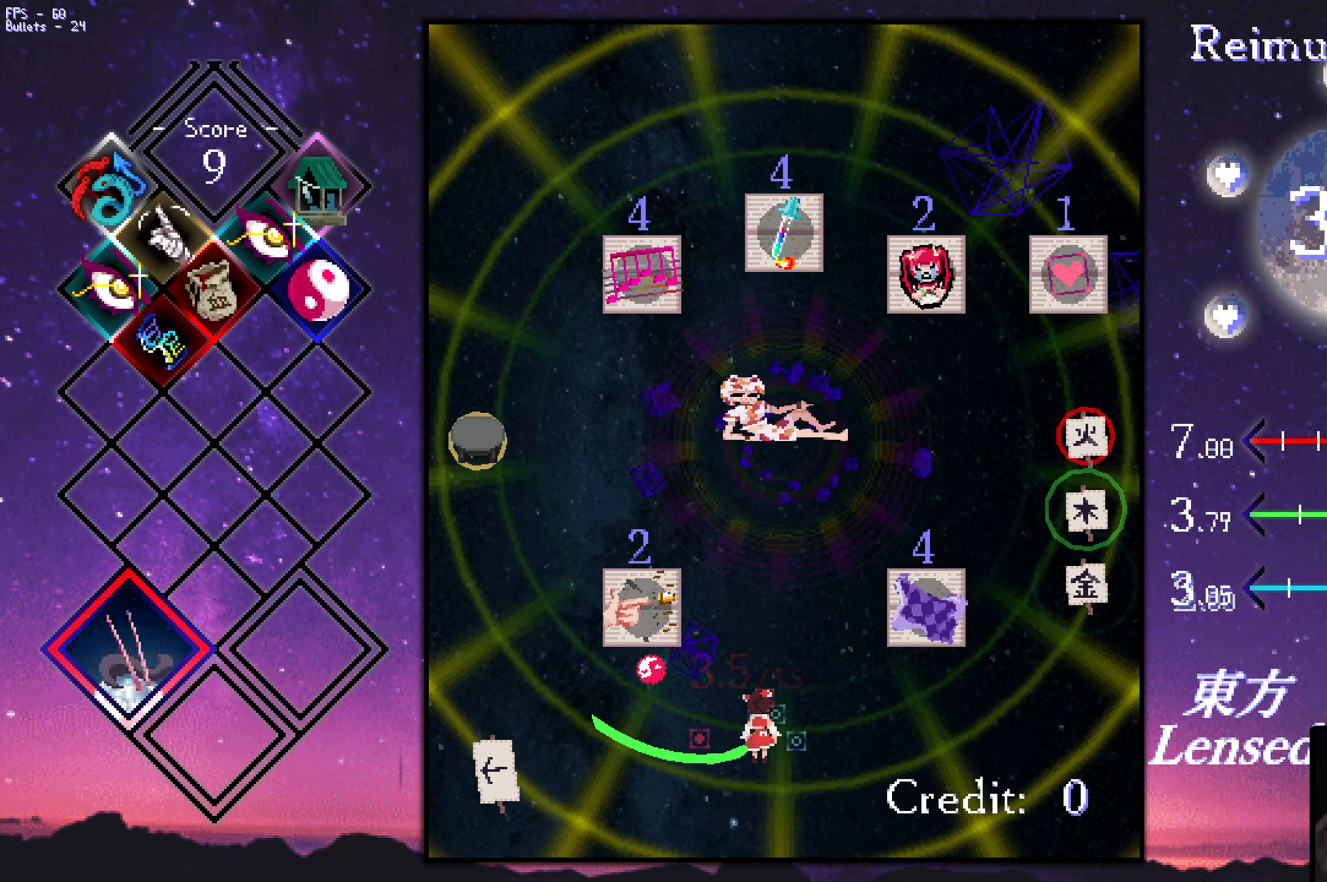
{"keys": ["up"], "events": [[217, "up", "down"], [317, "right", "down"], [400, "right", "up"]]}
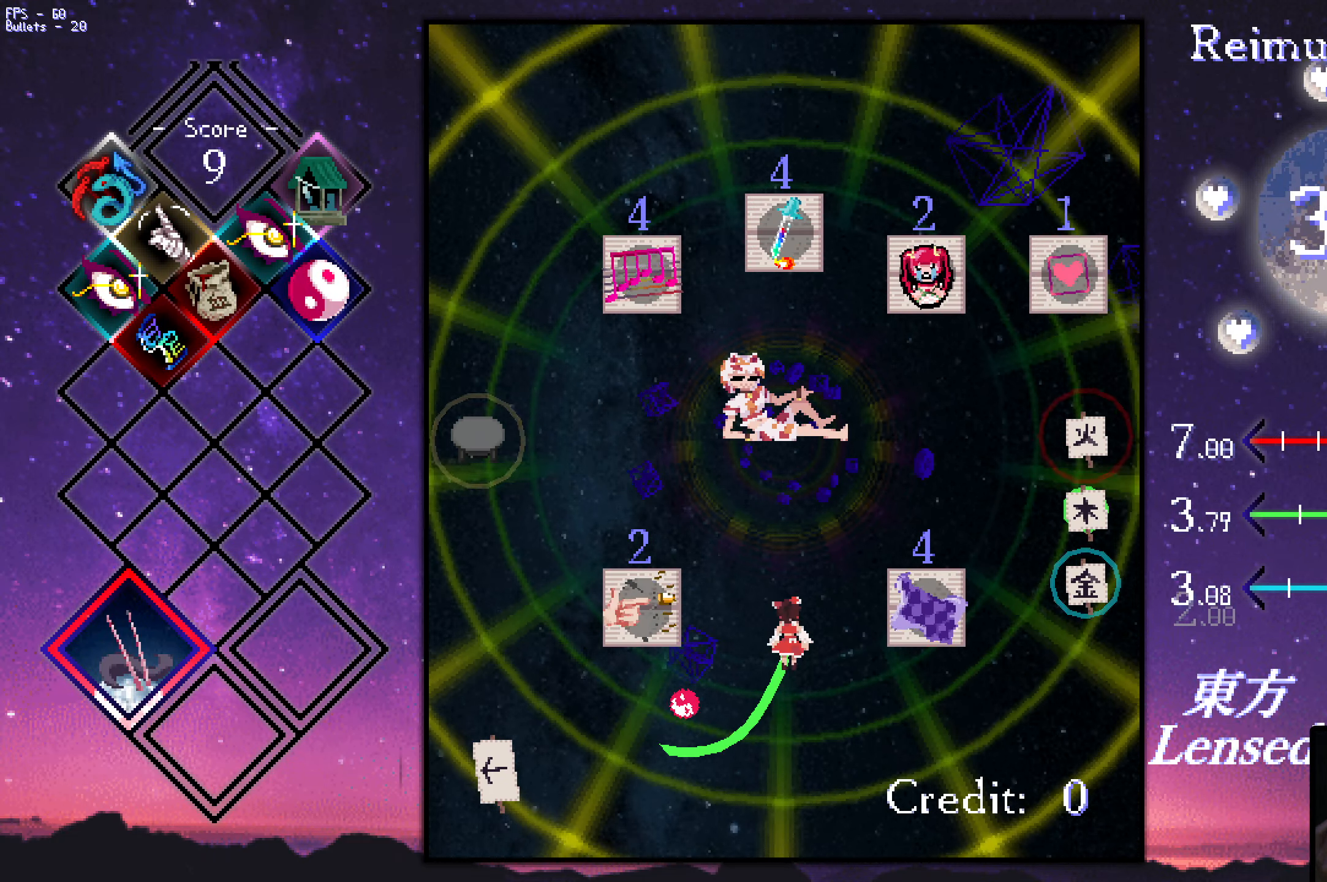
{"keys": ["up"], "events": [[100, "left", "down"], [150, "left", "up"]]}
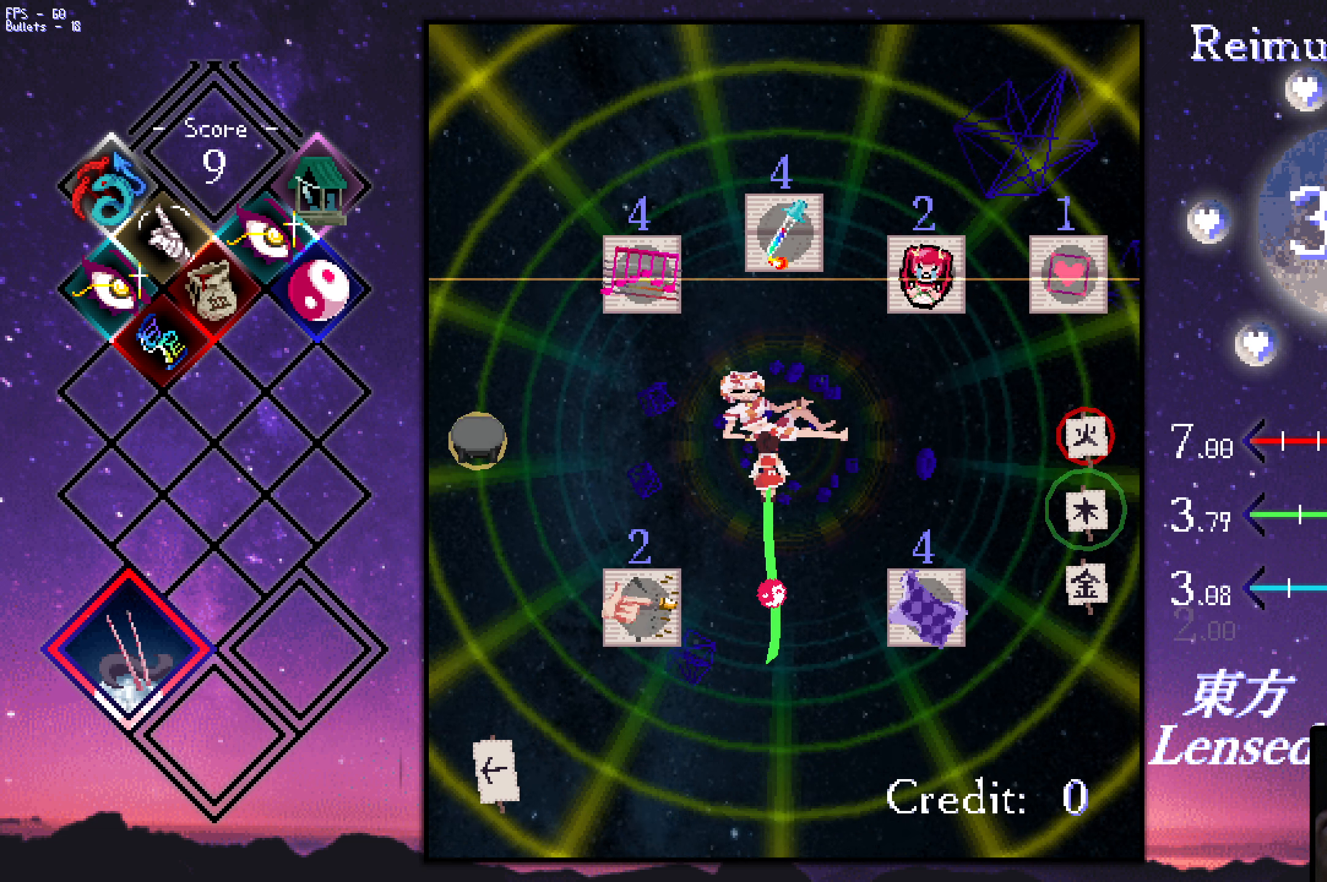
{"keys": ["up"], "events": []}
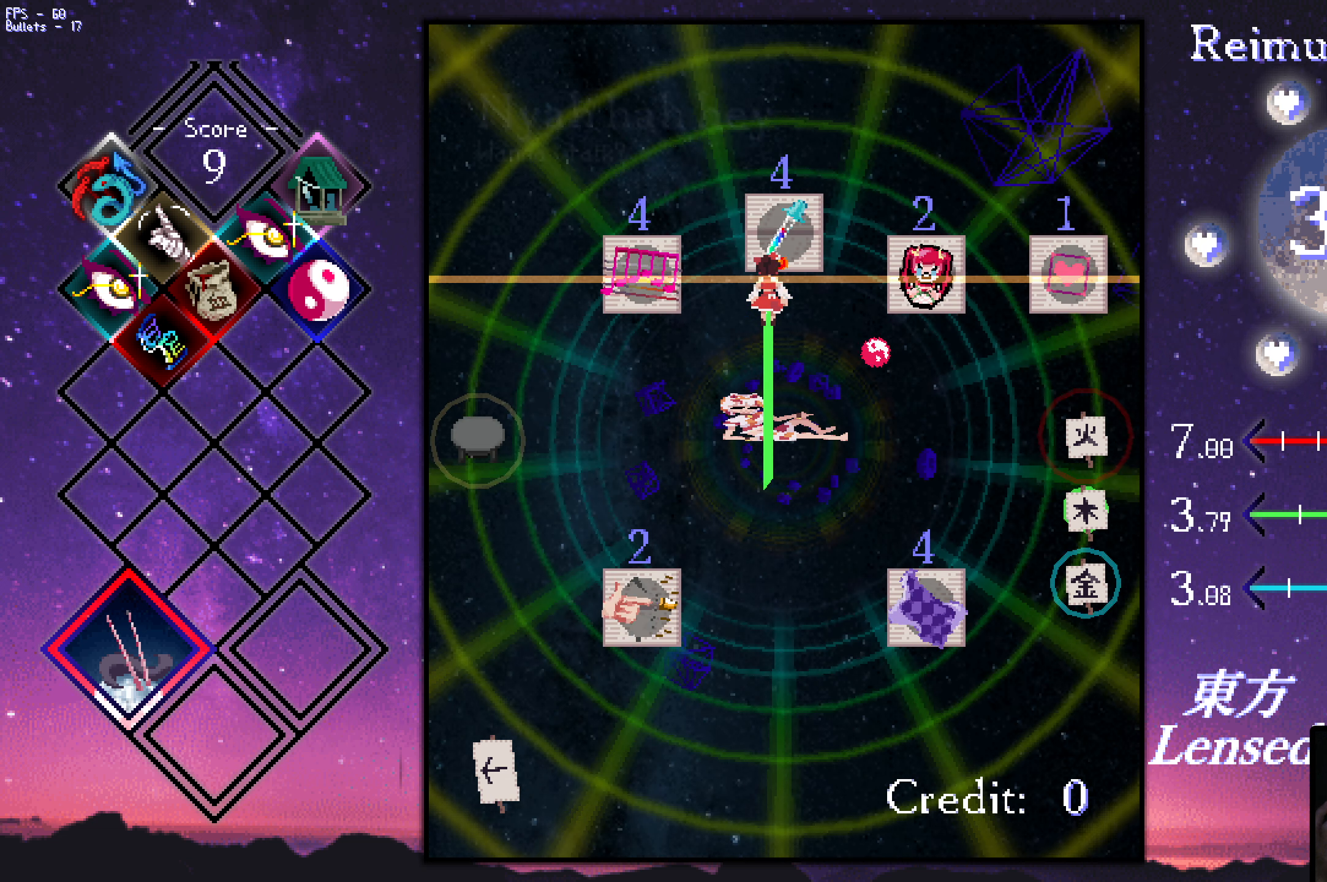
{"keys": [], "events": [[100, "up", "up"]]}
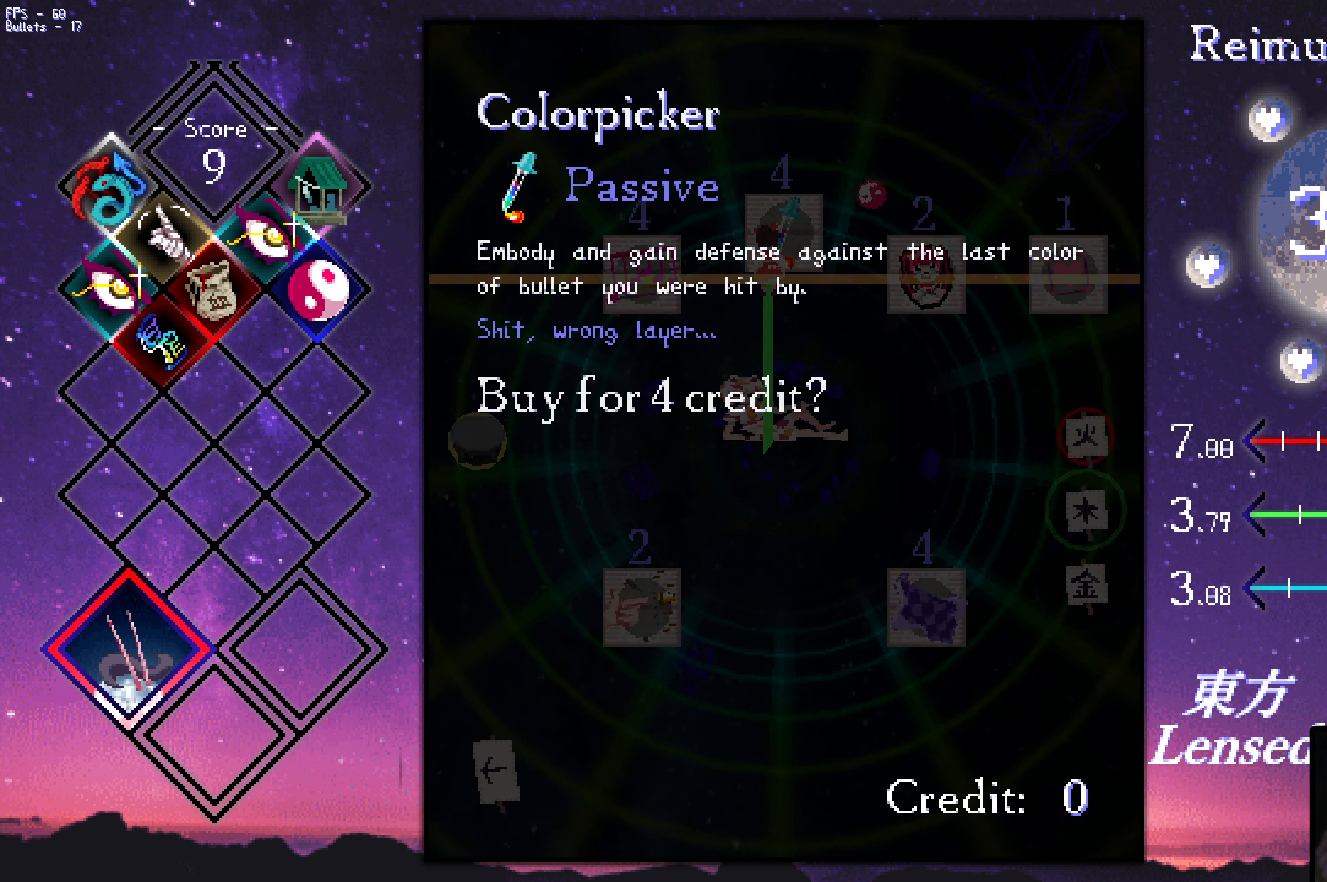
{"keys": [], "events": []}
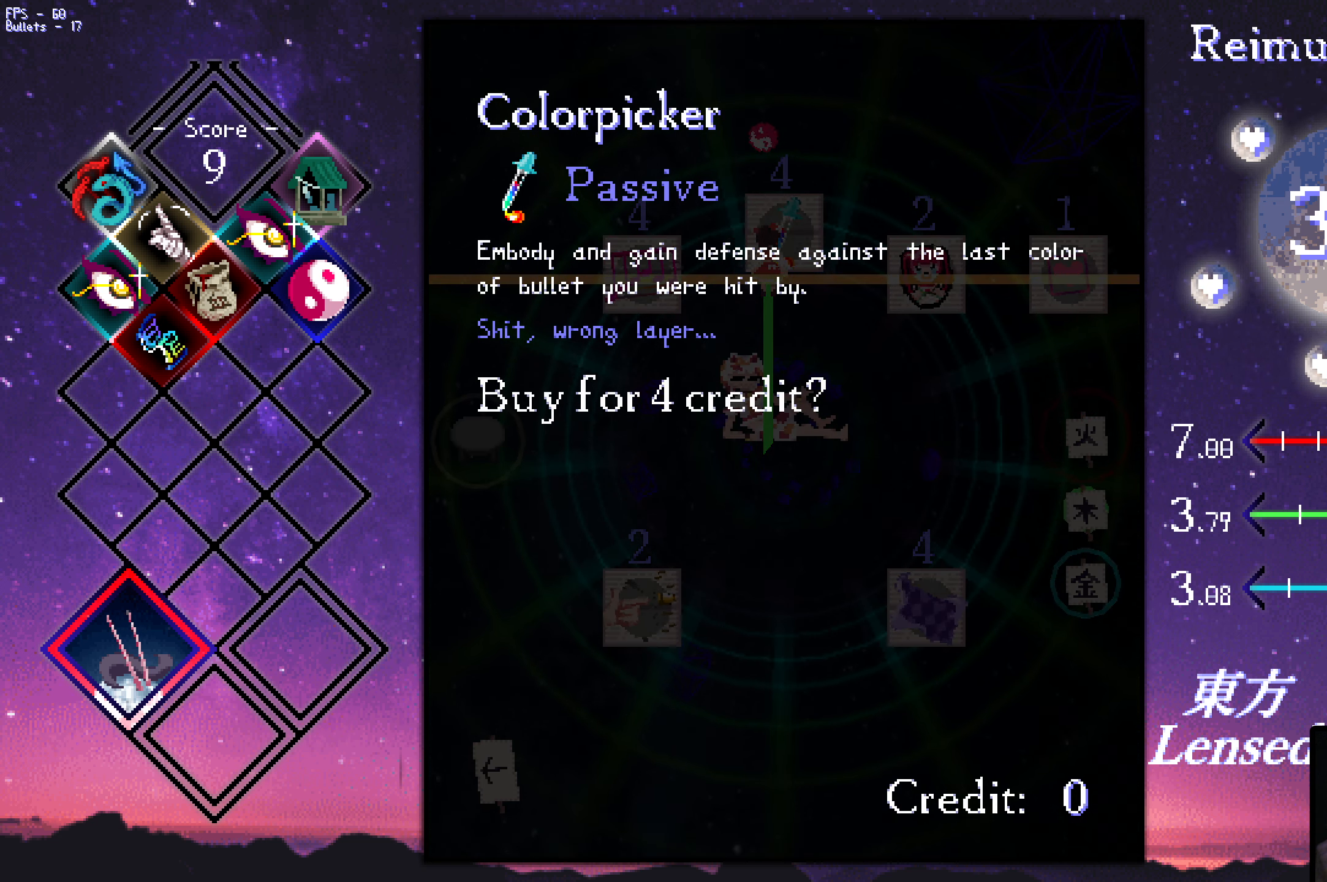
{"keys": [], "events": []}
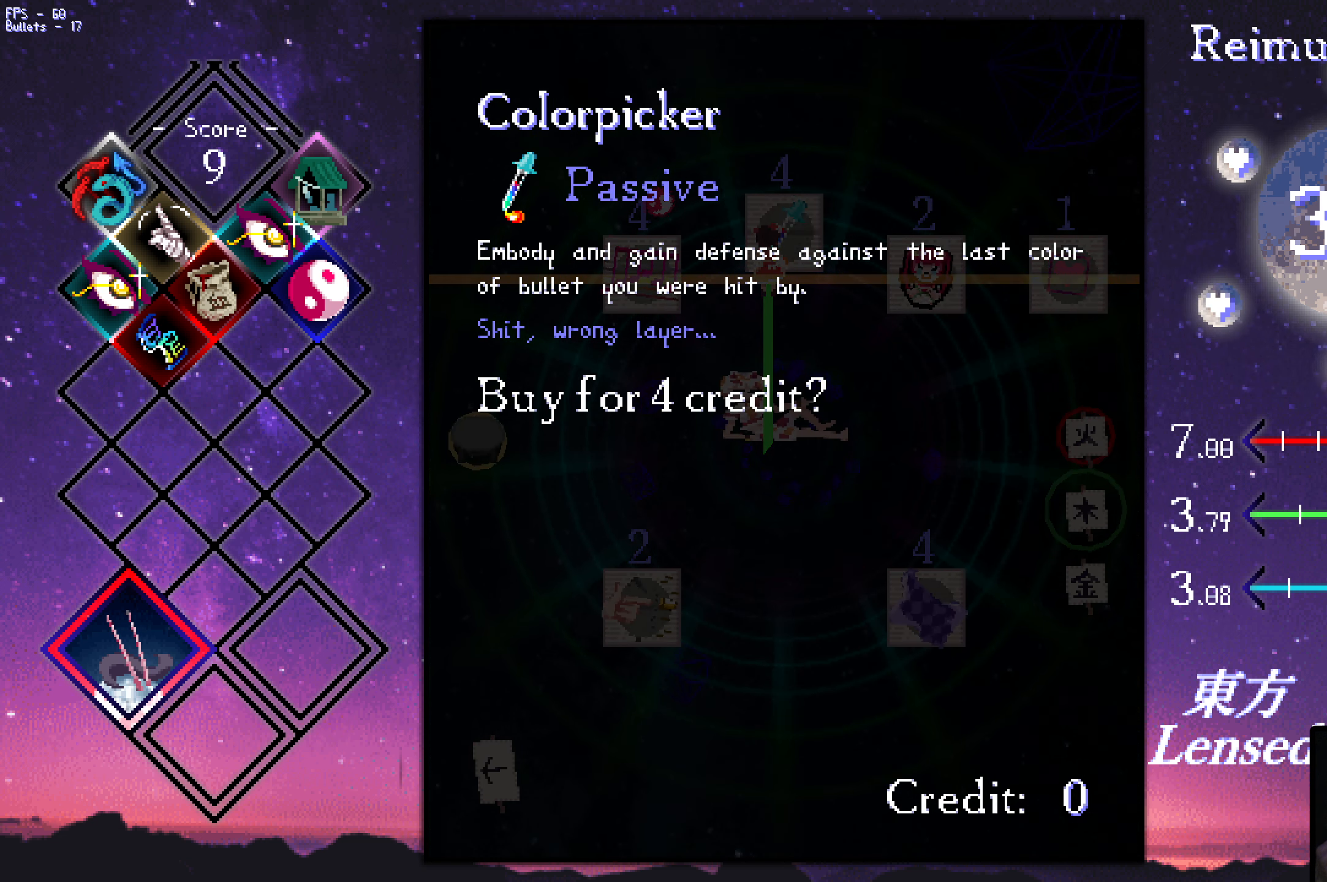
{"keys": [], "events": []}
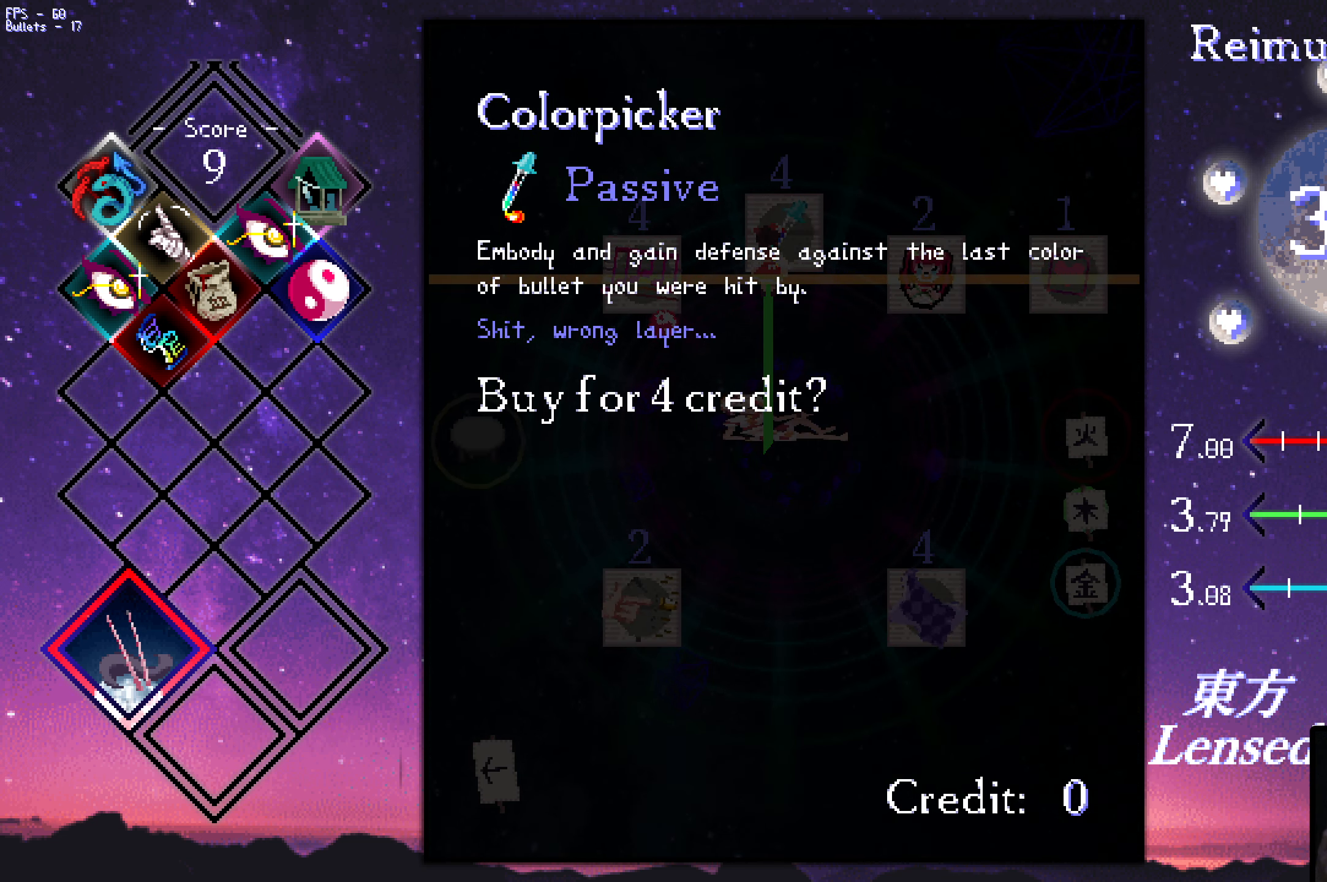
{"keys": [], "events": []}